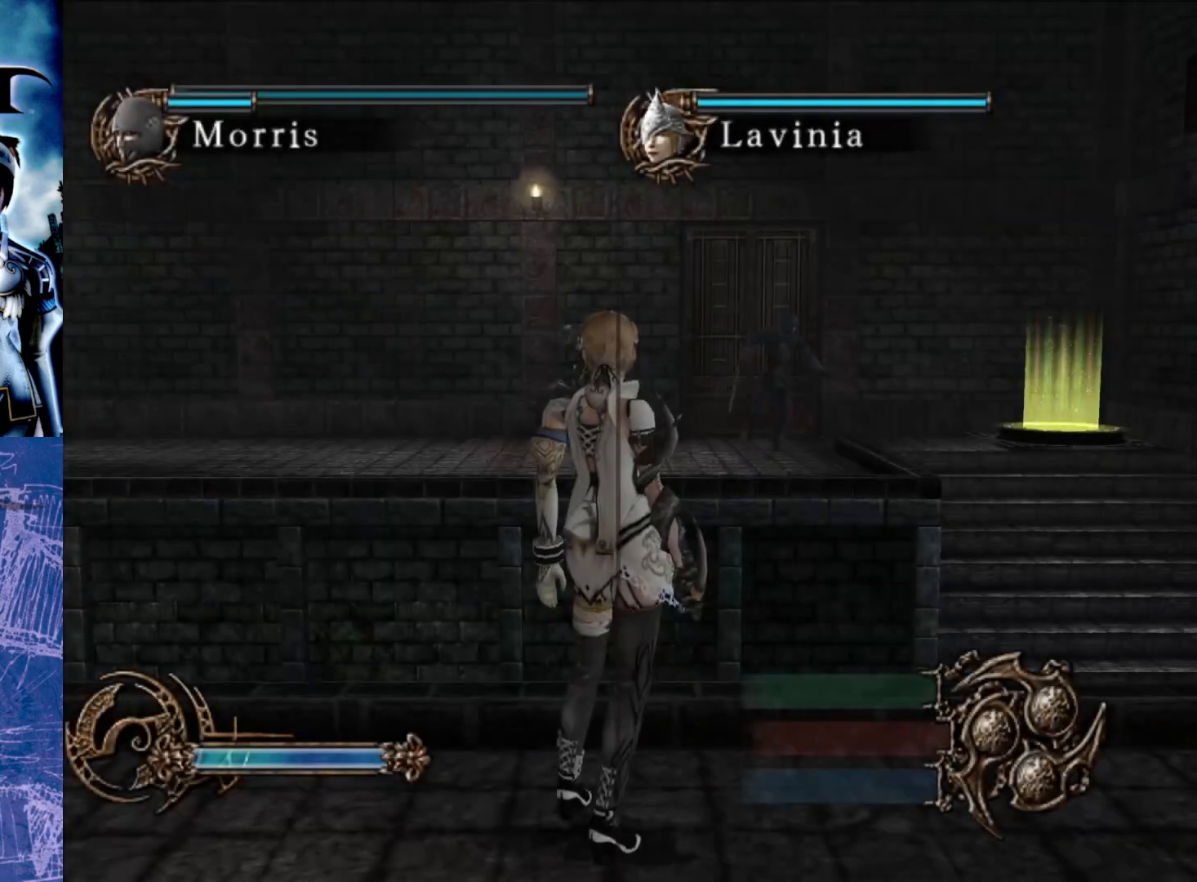
Gameplay with a controller (PlayStation layout); each line is a JSON object with the inputs held at the frame after it. "events" lists button and stick changes between this image and that frame as [ms after this image, input, new state], when the widget could be followed in between. Not read: L3 R3.
{"buttons": ["CIRCLE"], "left_stick": "center", "right_stick": "center", "events": [[283, "left_stick", "up"], [367, "left_stick", "center"], [417, "CIRCLE", "down"]]}
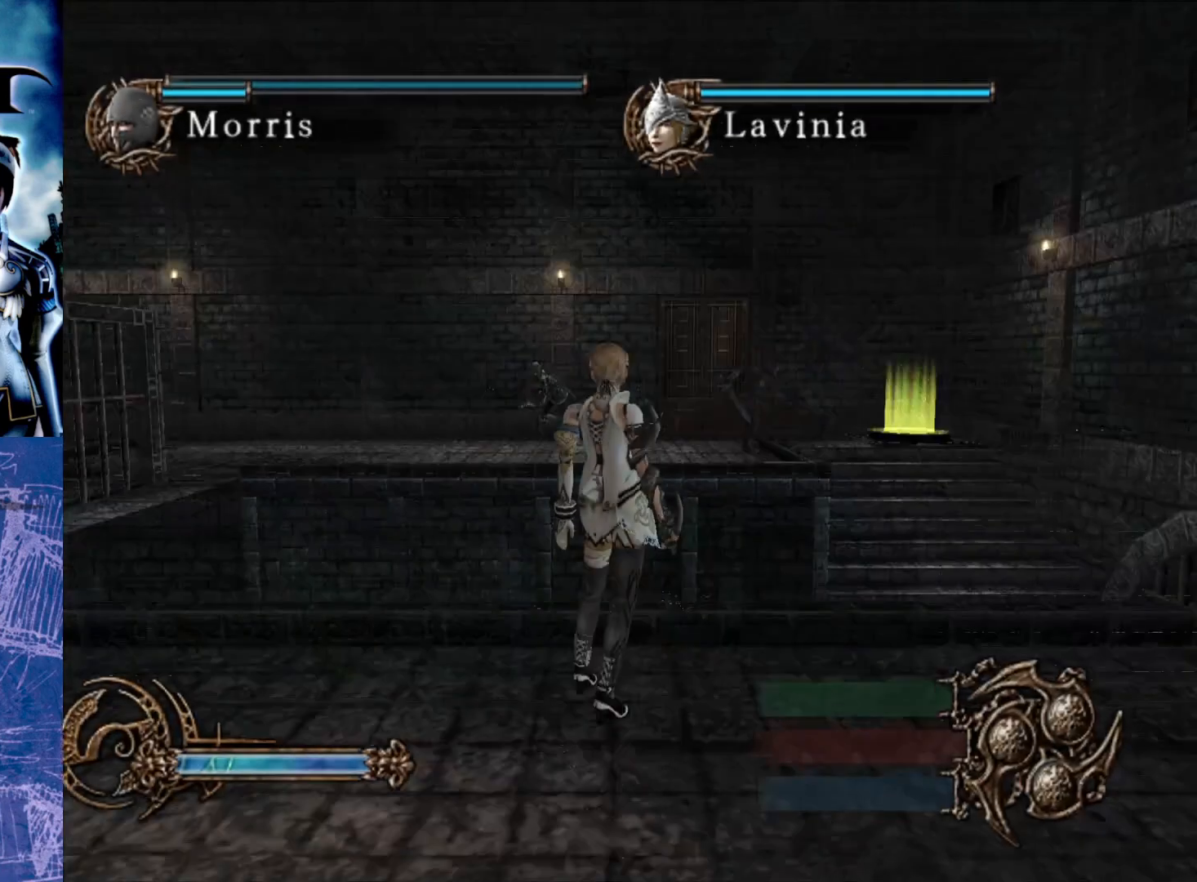
{"buttons": [], "left_stick": "center", "right_stick": "center", "events": [[17, "CIRCLE", "up"]]}
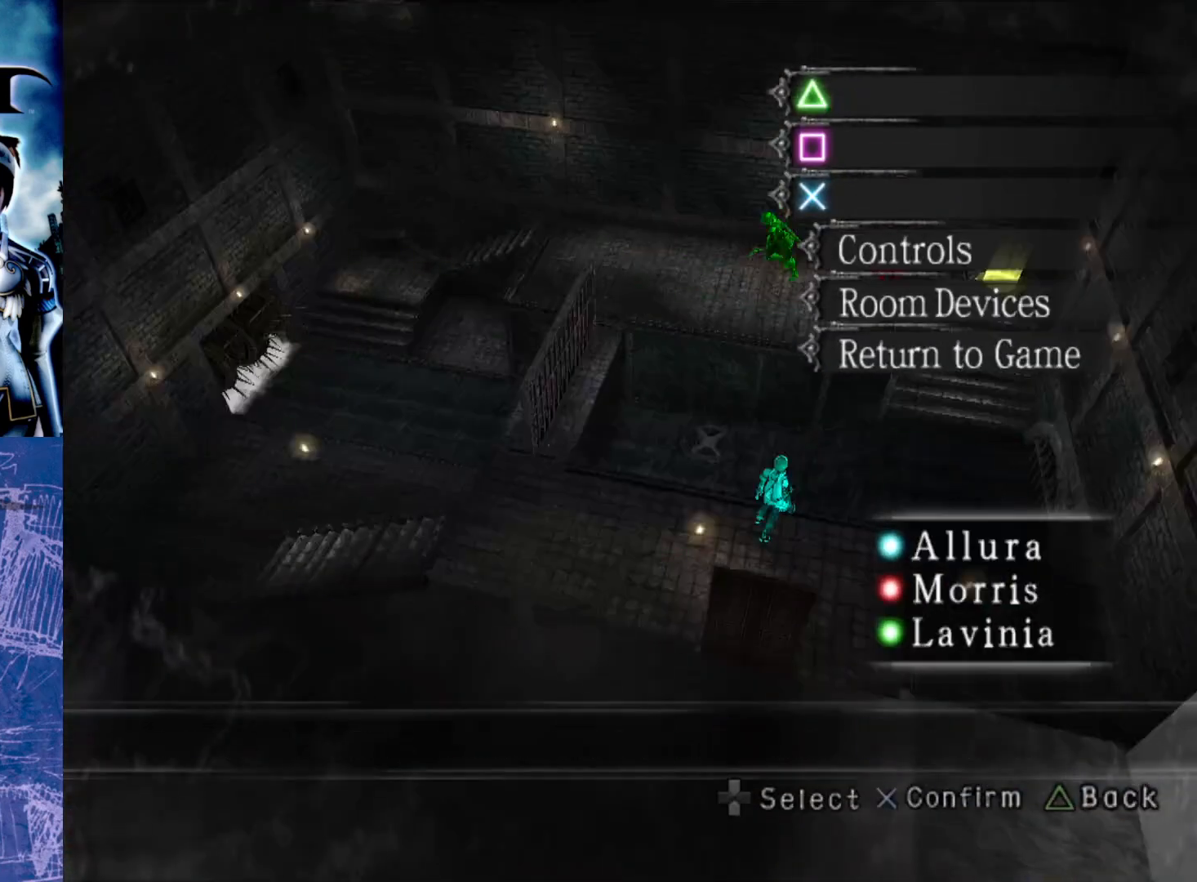
{"buttons": [], "left_stick": "center", "right_stick": "center", "events": []}
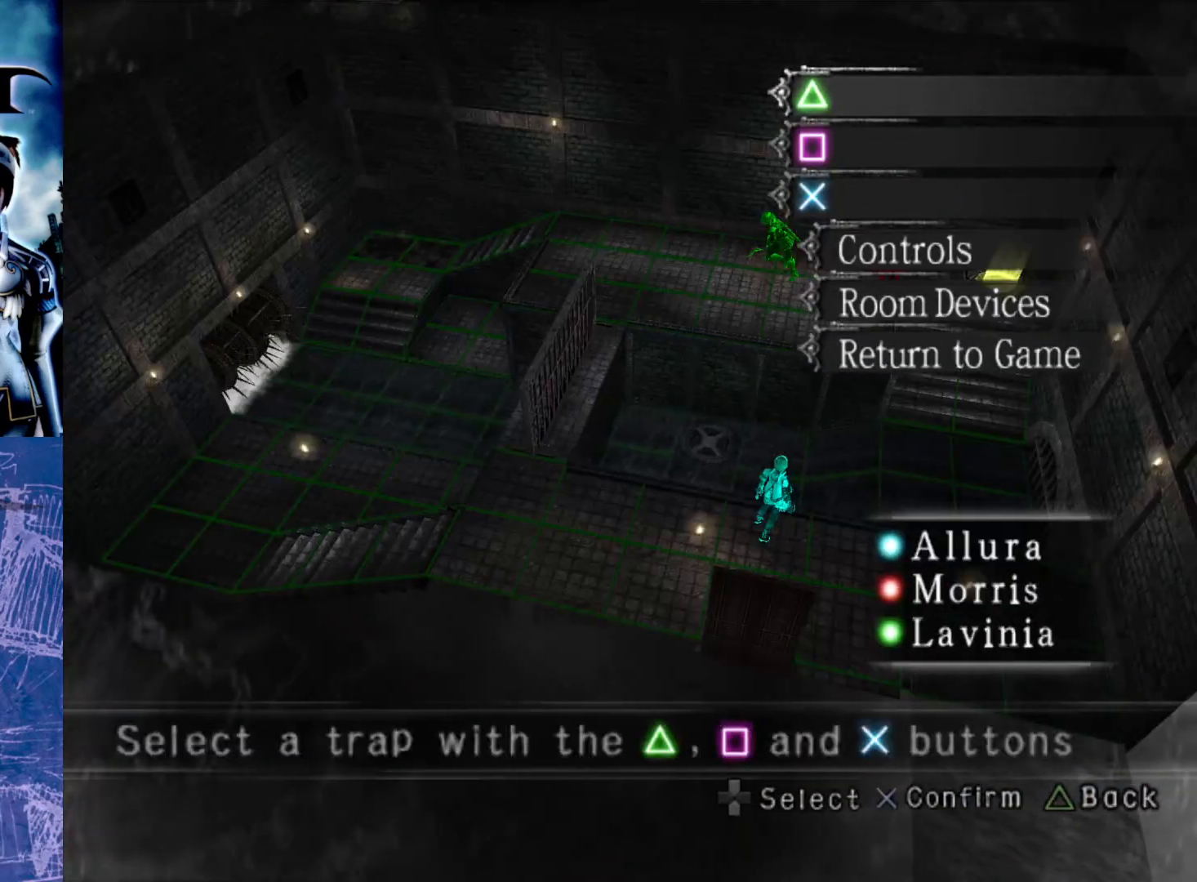
{"buttons": [], "left_stick": "center", "right_stick": "center", "events": []}
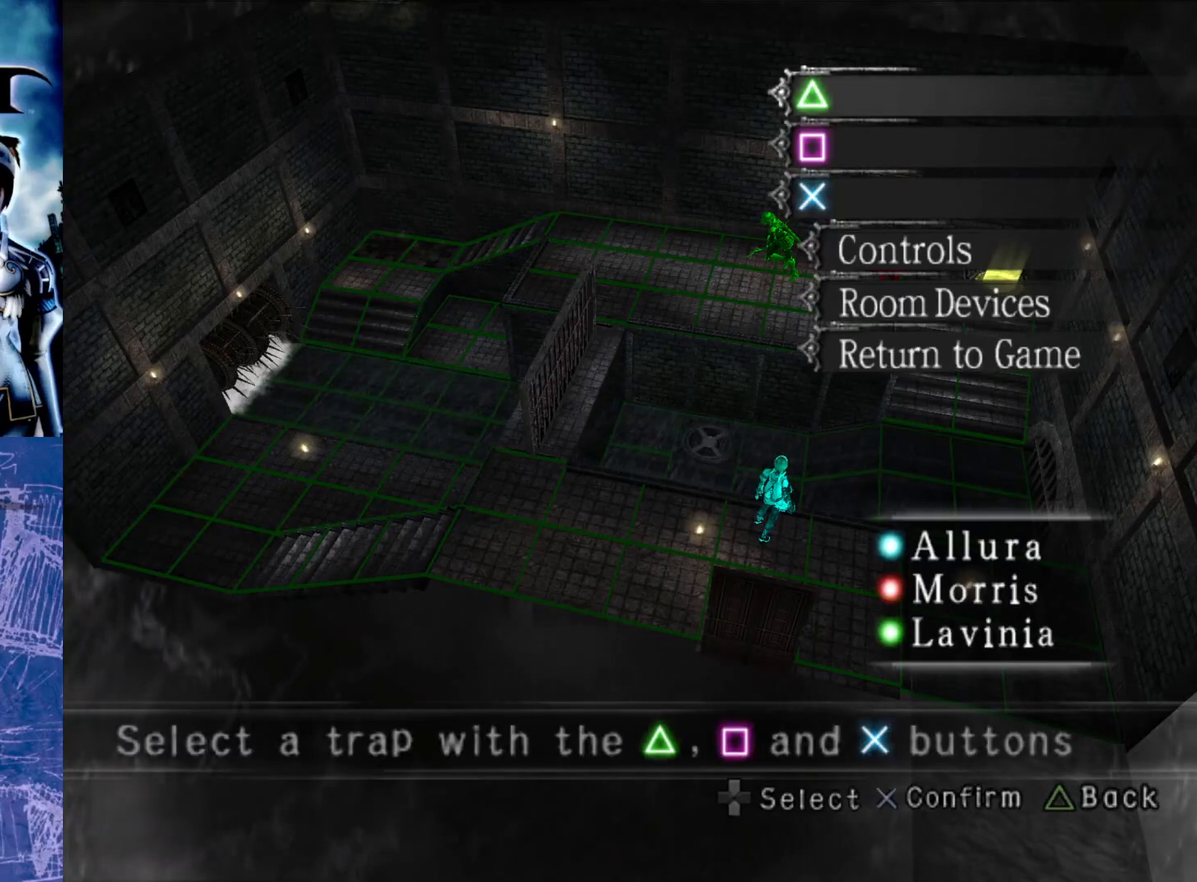
{"buttons": [], "left_stick": "center", "right_stick": "center", "events": []}
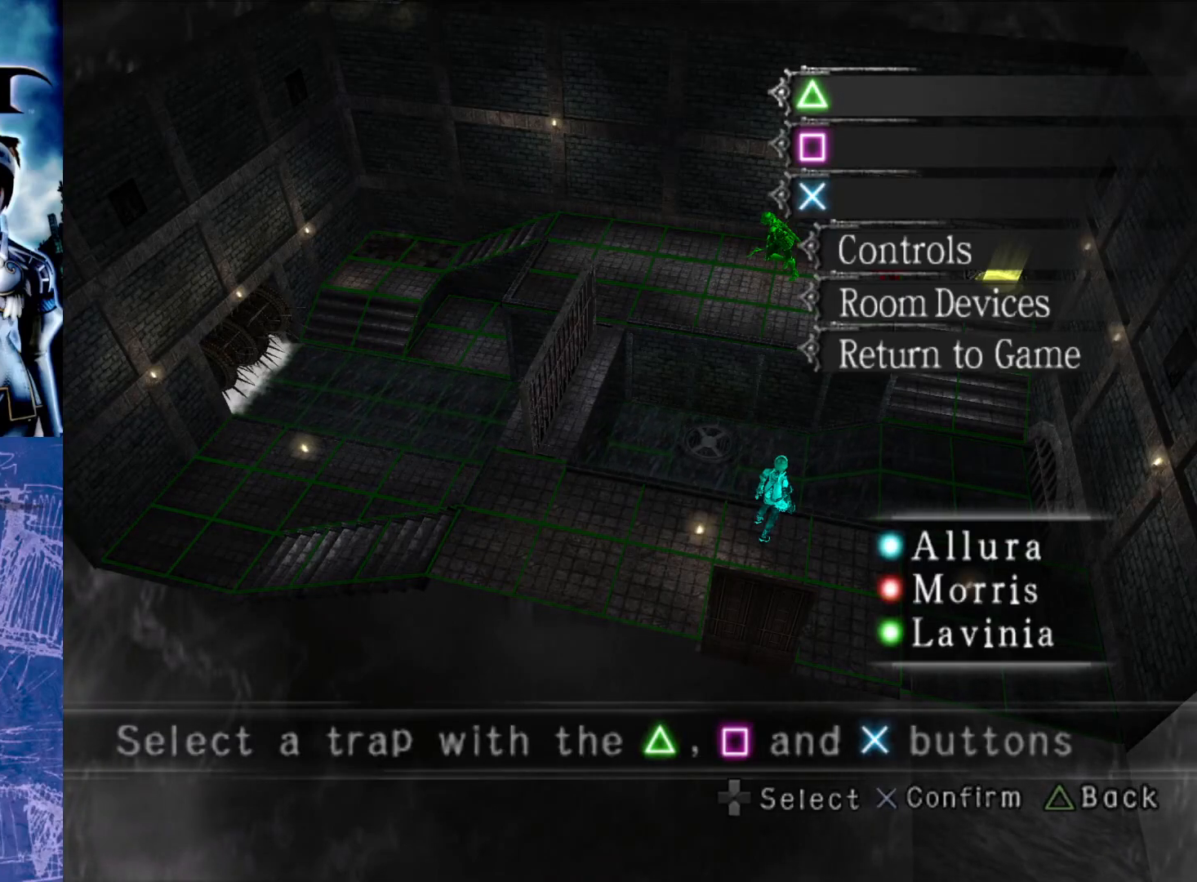
{"buttons": [], "left_stick": "center", "right_stick": "center", "events": []}
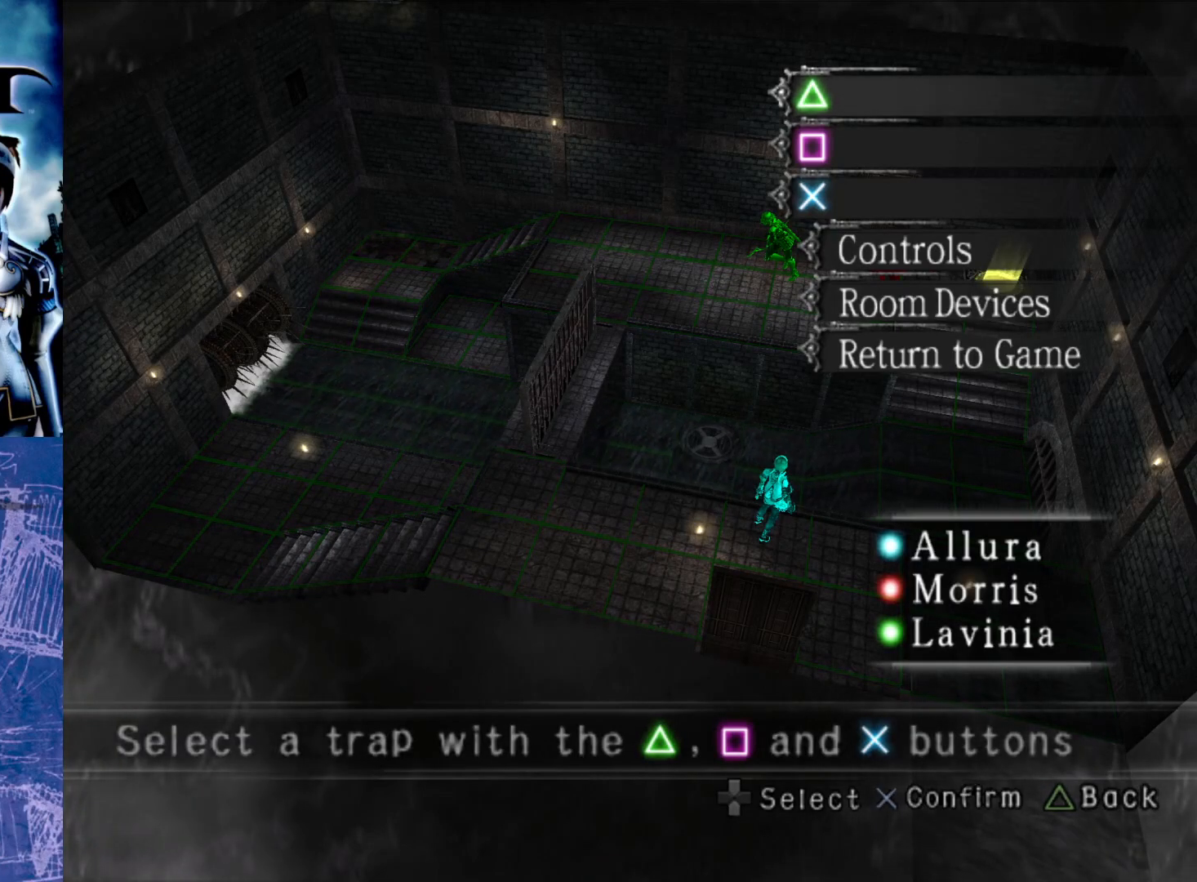
{"buttons": [], "left_stick": "center", "right_stick": "center", "events": []}
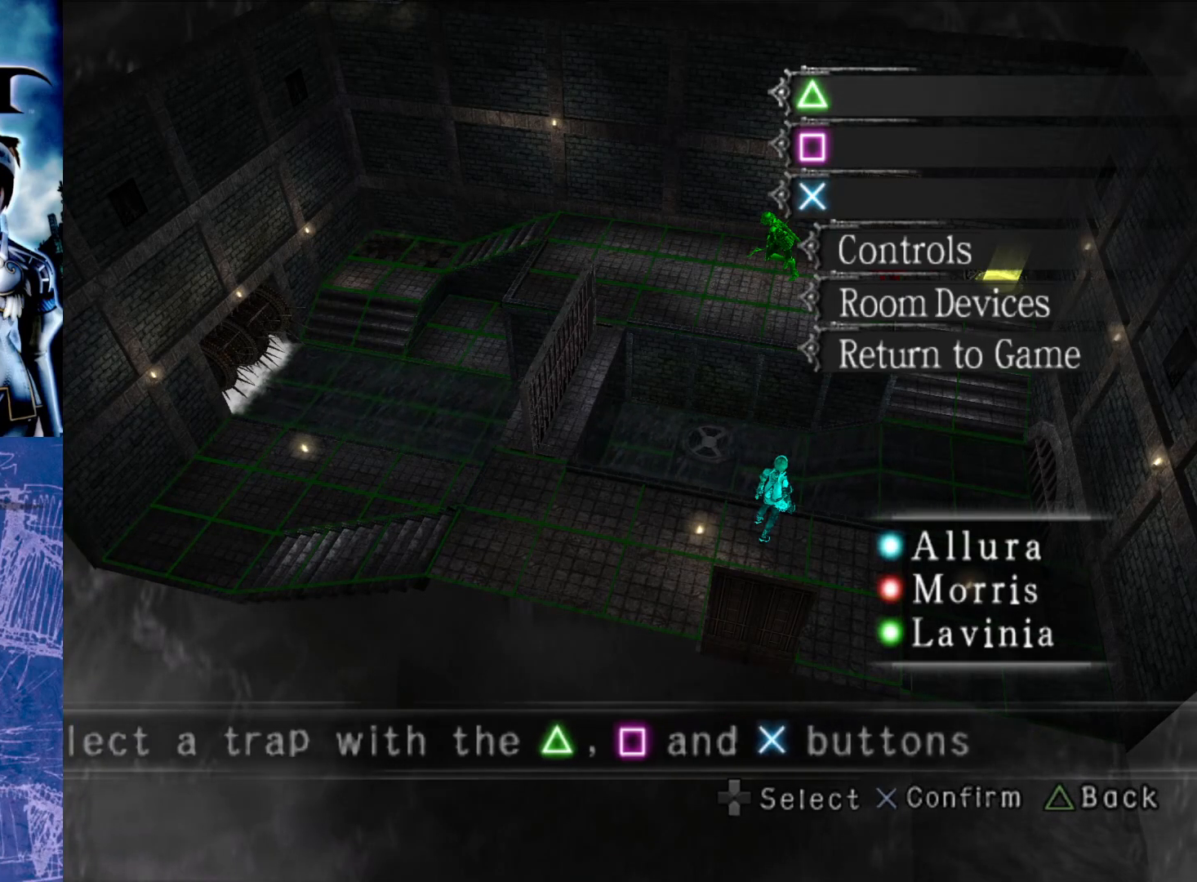
{"buttons": [], "left_stick": "center", "right_stick": "center", "events": []}
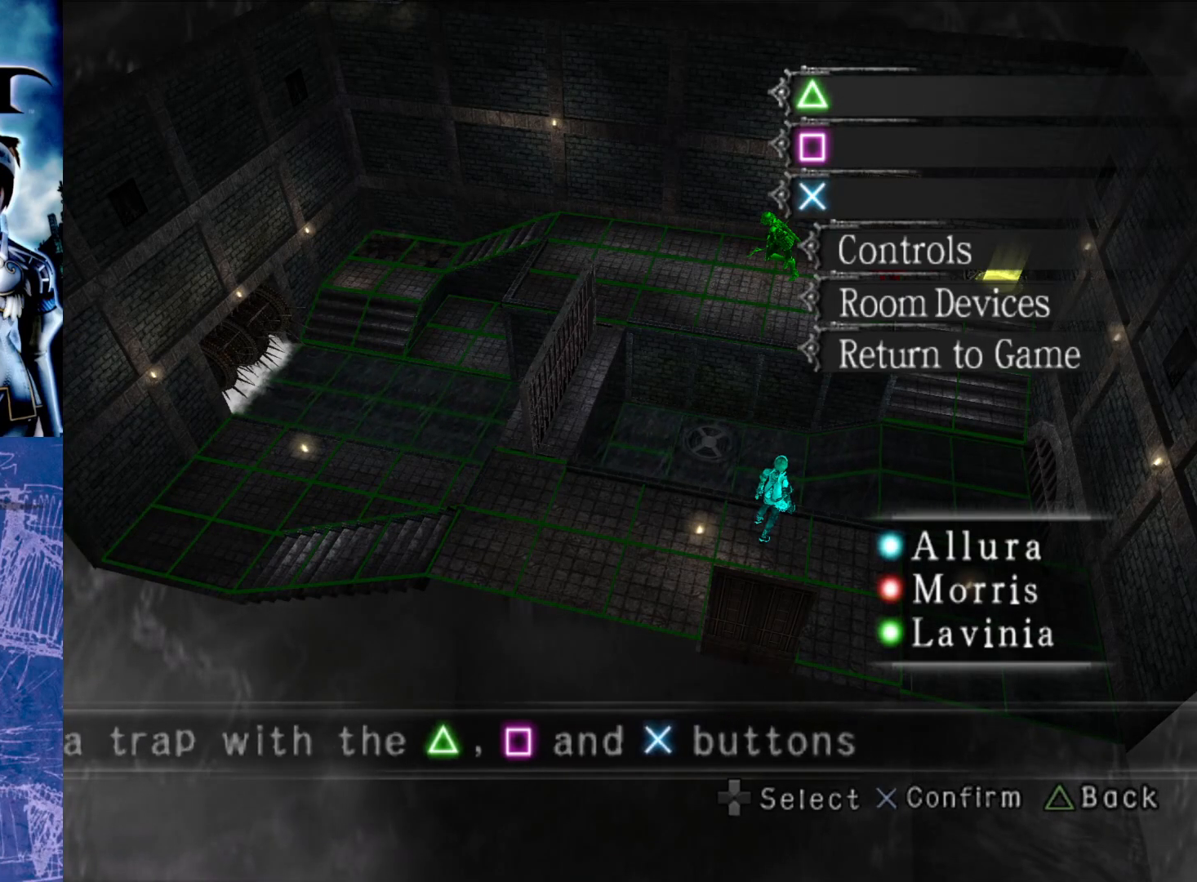
{"buttons": [], "left_stick": "center", "right_stick": "center", "events": []}
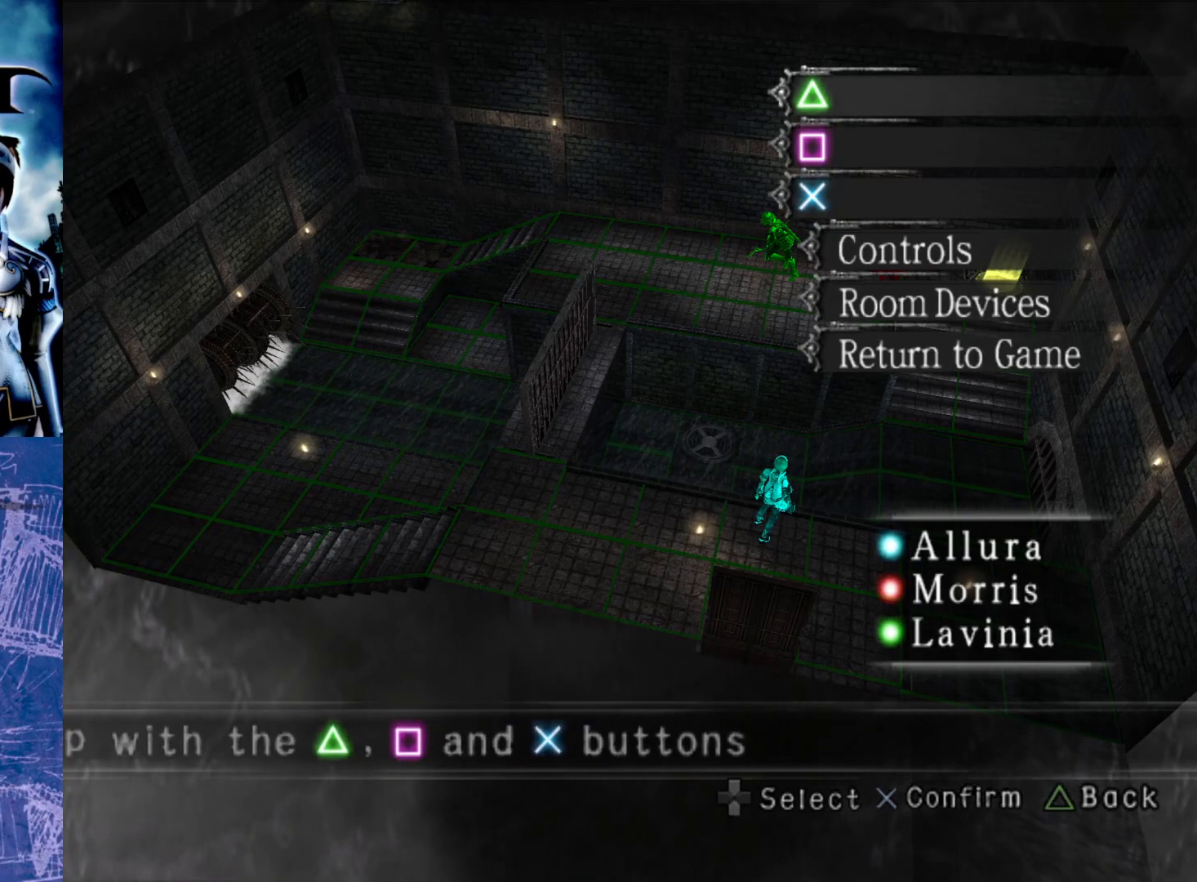
{"buttons": [], "left_stick": "center", "right_stick": "center", "events": []}
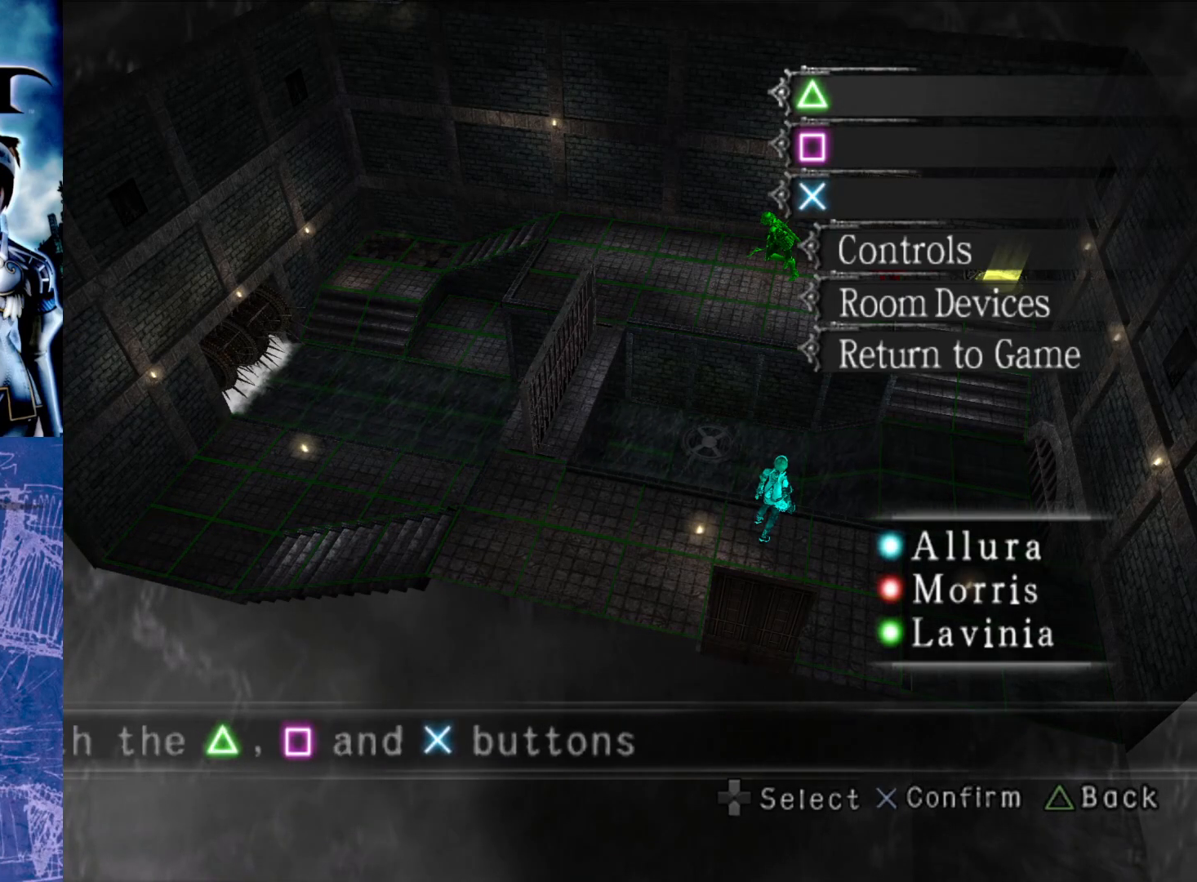
{"buttons": [], "left_stick": "center", "right_stick": "center", "events": []}
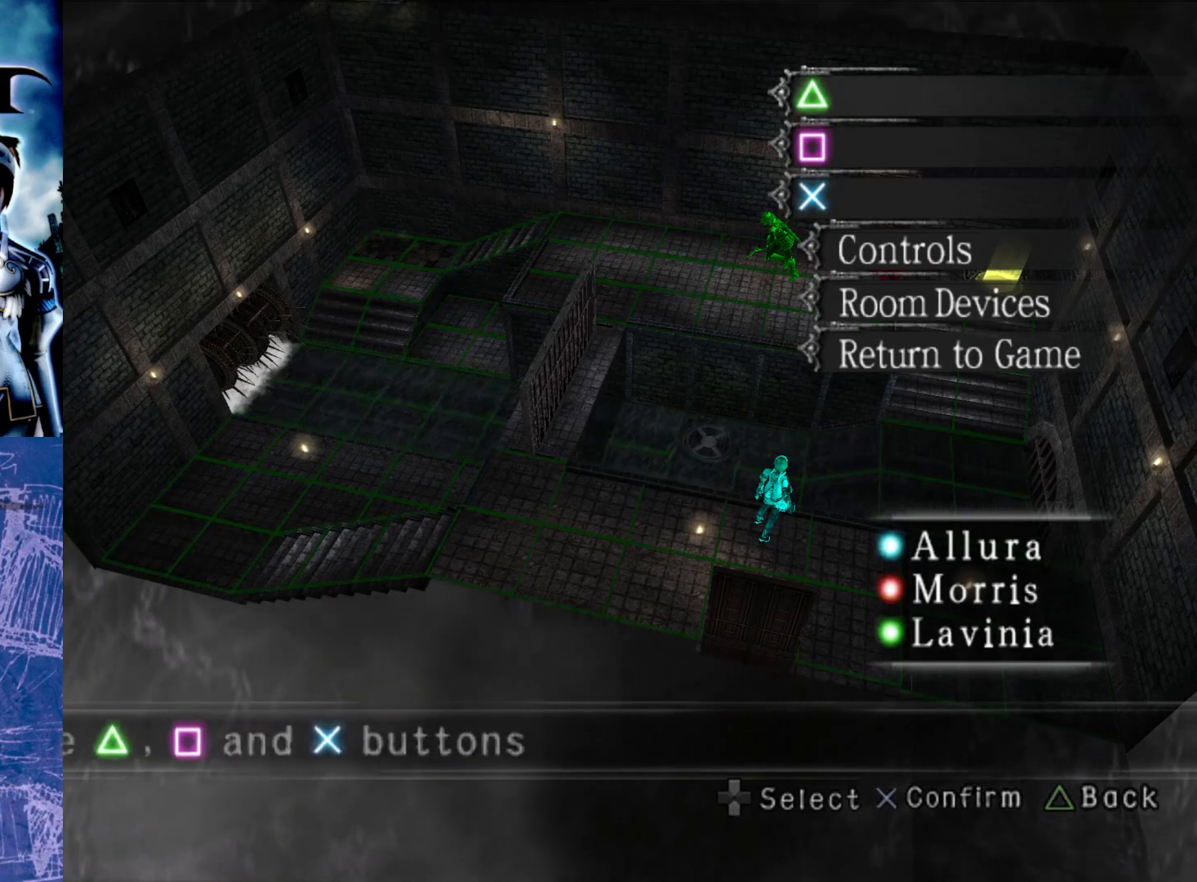
{"buttons": ["CROSS"], "left_stick": "center", "right_stick": "center", "events": [[167, "DPAD_DOWN", "down"], [250, "DPAD_DOWN", "up"], [350, "DPAD_DOWN", "down"], [433, "DPAD_DOWN", "up"], [483, "CROSS", "down"]]}
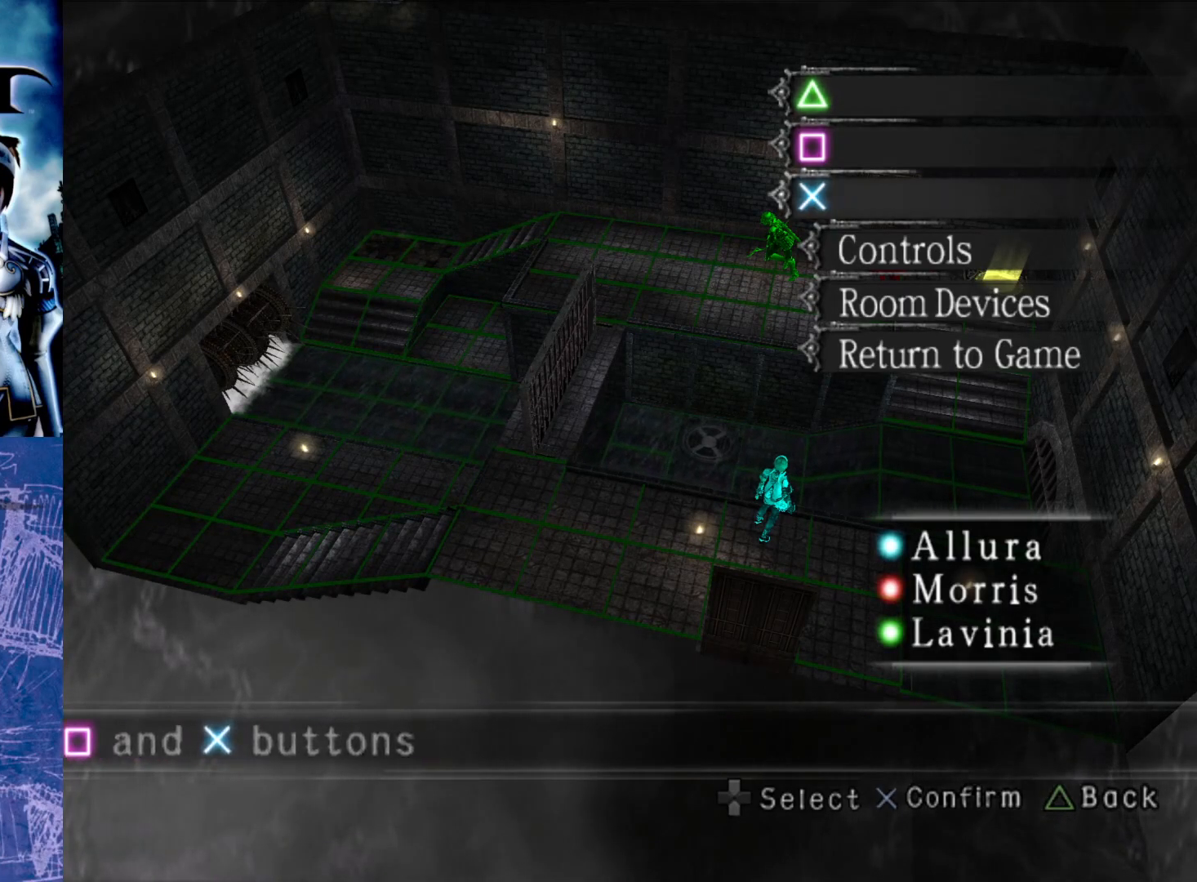
{"buttons": [], "left_stick": "center", "right_stick": "center", "events": [[100, "CROSS", "up"]]}
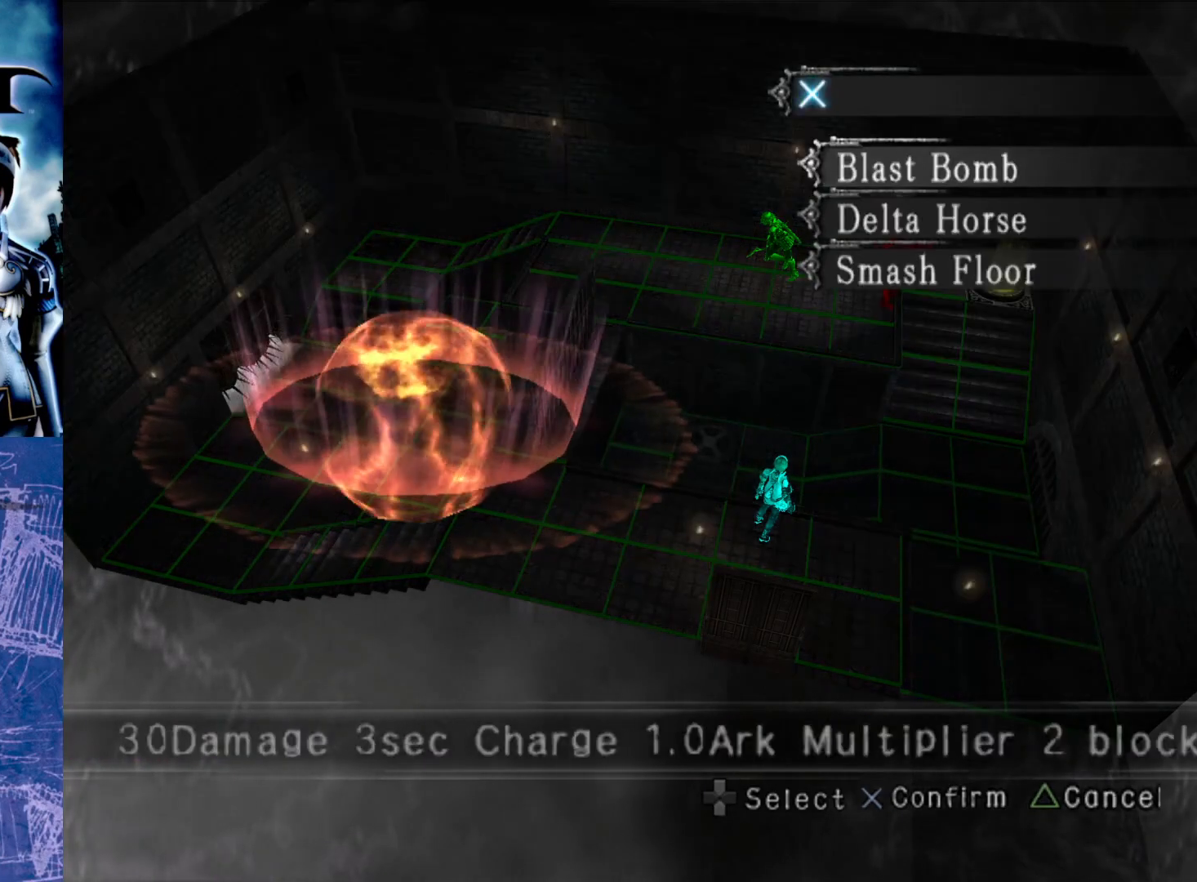
{"buttons": [], "left_stick": "center", "right_stick": "center", "events": []}
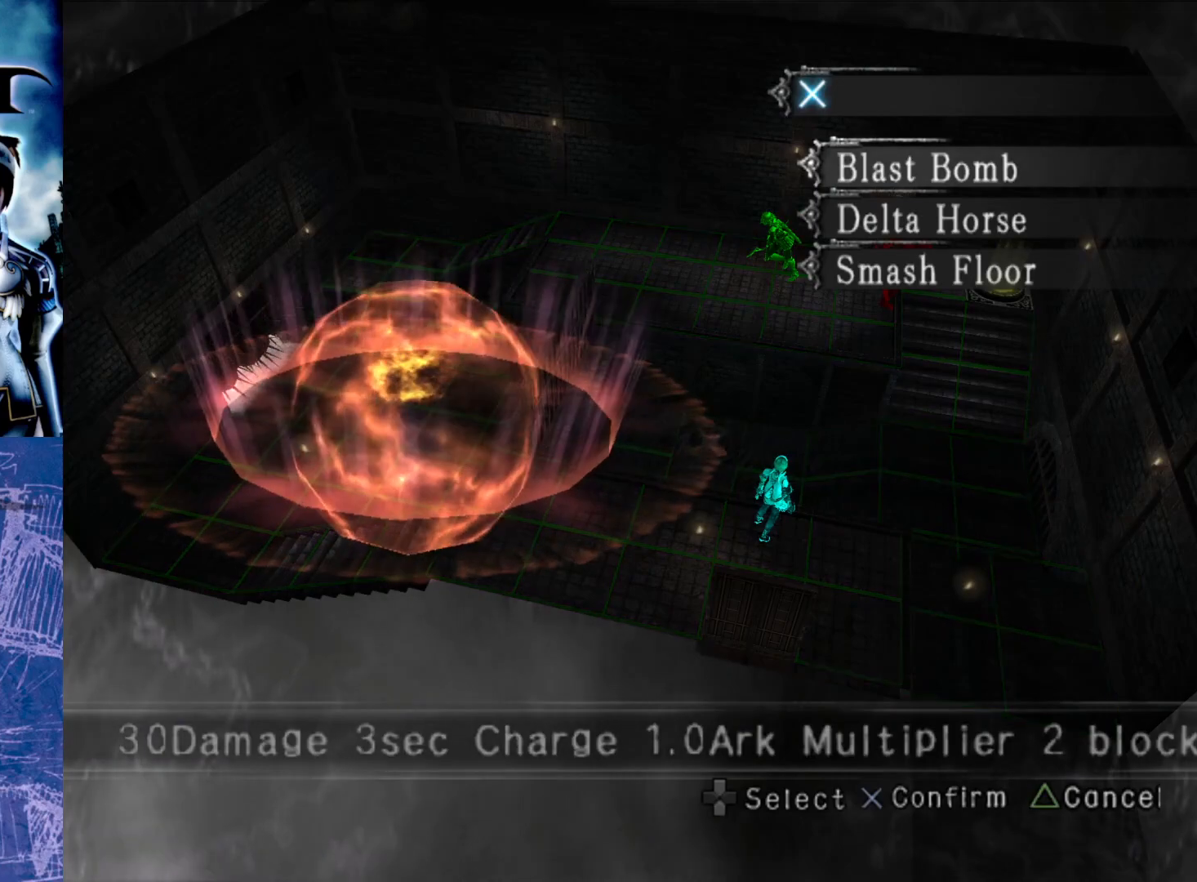
{"buttons": [], "left_stick": "center", "right_stick": "center", "events": []}
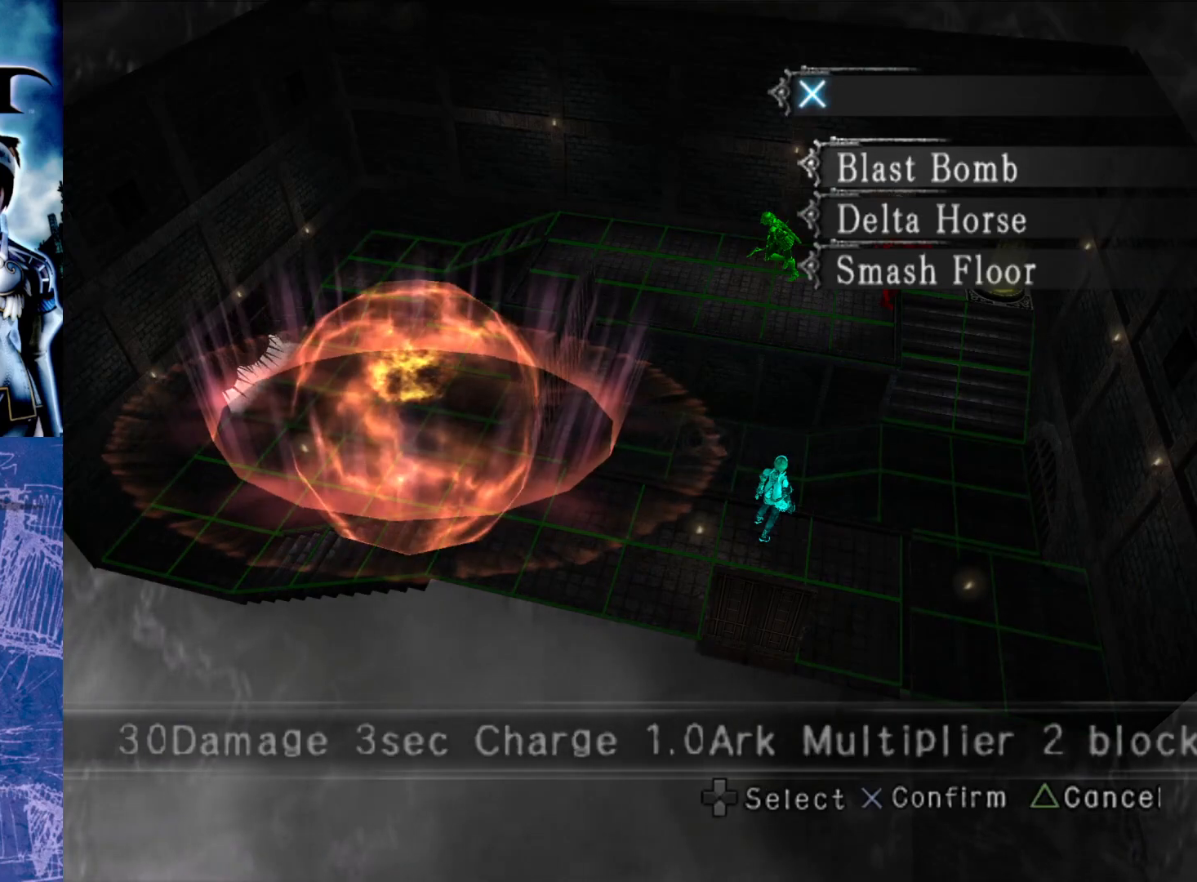
{"buttons": [], "left_stick": "center", "right_stick": "center", "events": [[33, "TRIANGLE", "down"], [133, "TRIANGLE", "up"]]}
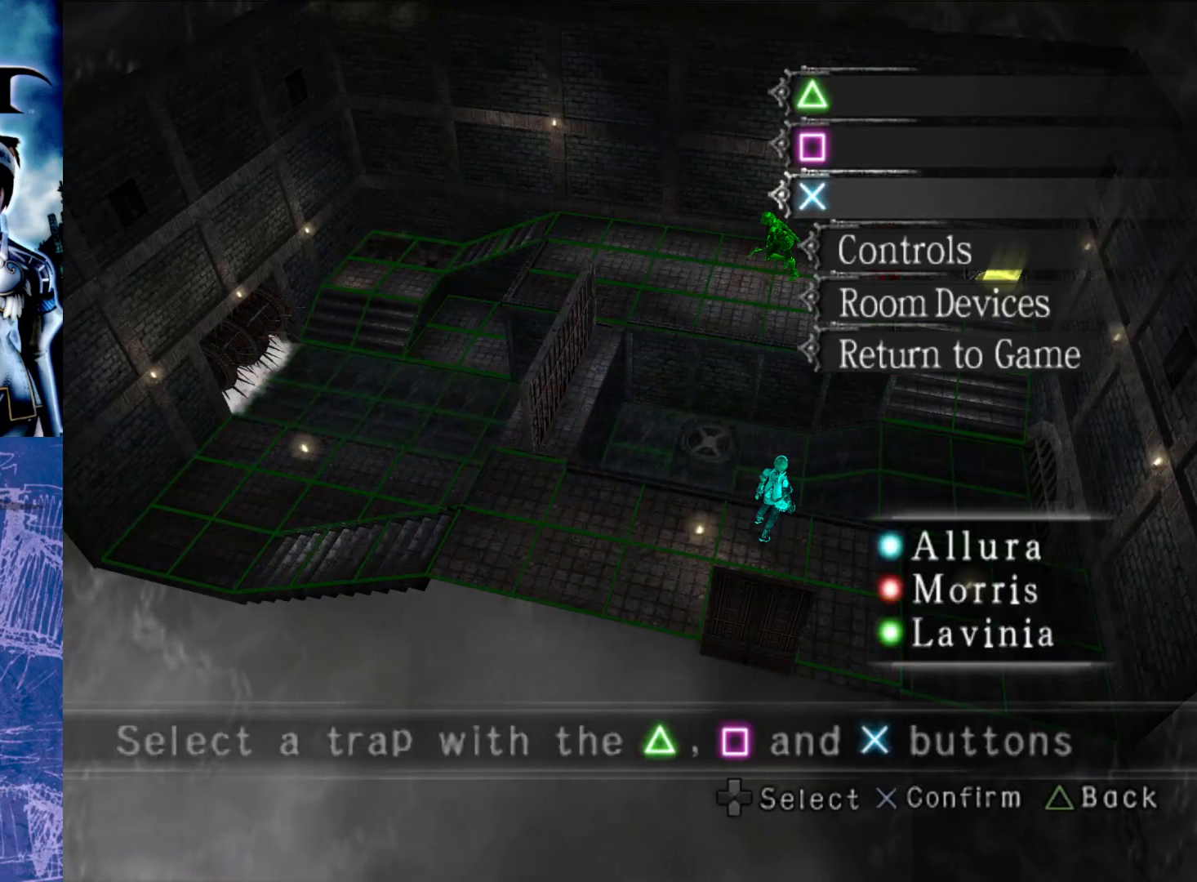
{"buttons": [], "left_stick": "center", "right_stick": "center", "events": [[133, "DPAD_DOWN", "down"], [250, "DPAD_DOWN", "up"]]}
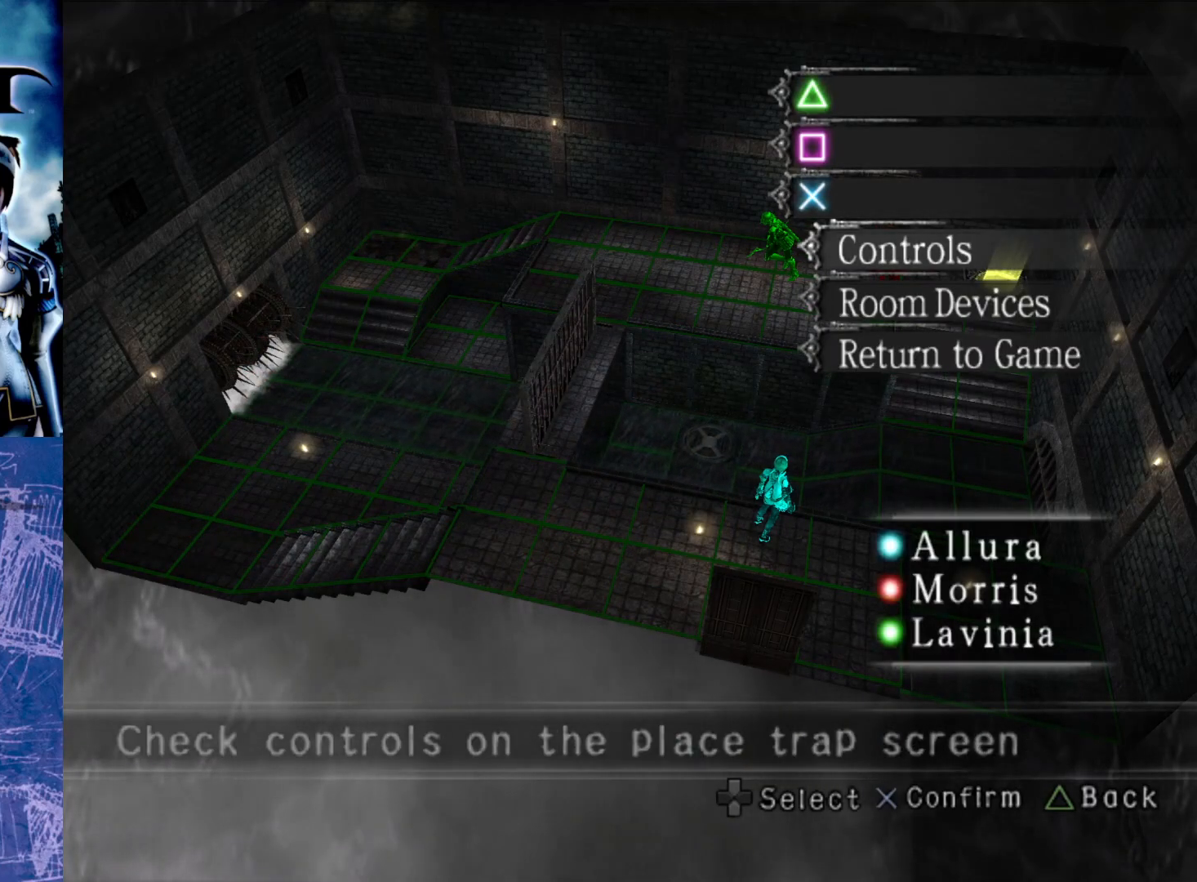
{"buttons": [], "left_stick": "center", "right_stick": "center", "events": [[33, "DPAD_UP", "down"], [83, "DPAD_UP", "up"], [200, "DPAD_UP", "down"], [300, "DPAD_UP", "up"]]}
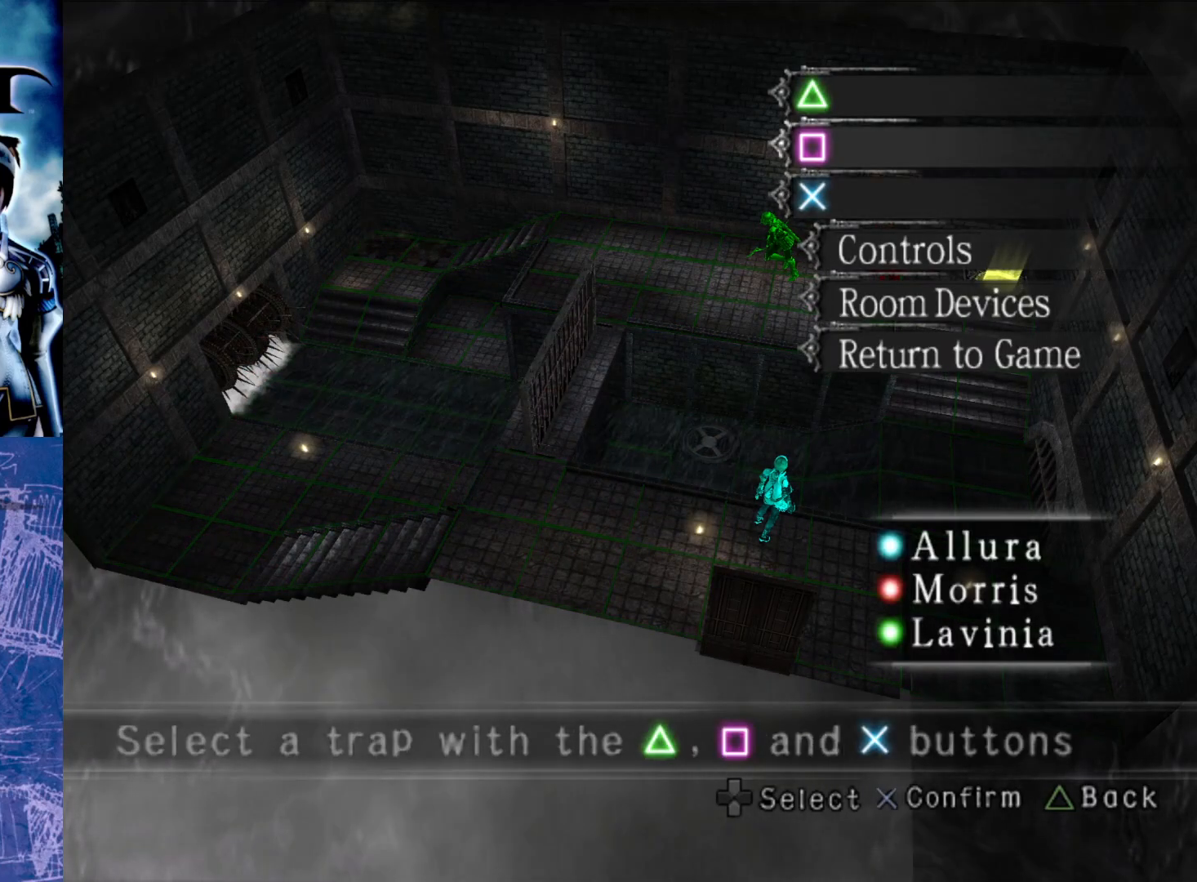
{"buttons": [], "left_stick": "center", "right_stick": "center", "events": [[150, "CROSS", "down"], [283, "CROSS", "up"]]}
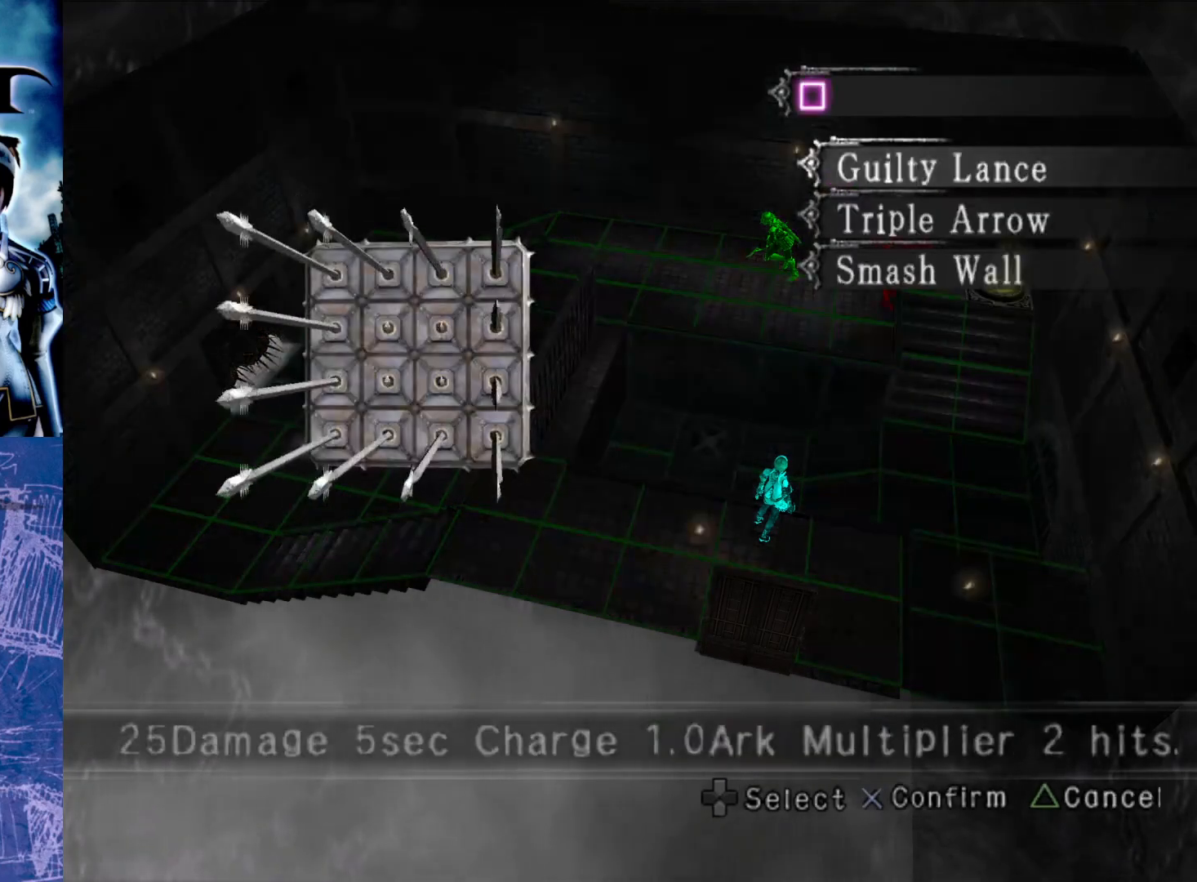
{"buttons": [], "left_stick": "center", "right_stick": "center", "events": []}
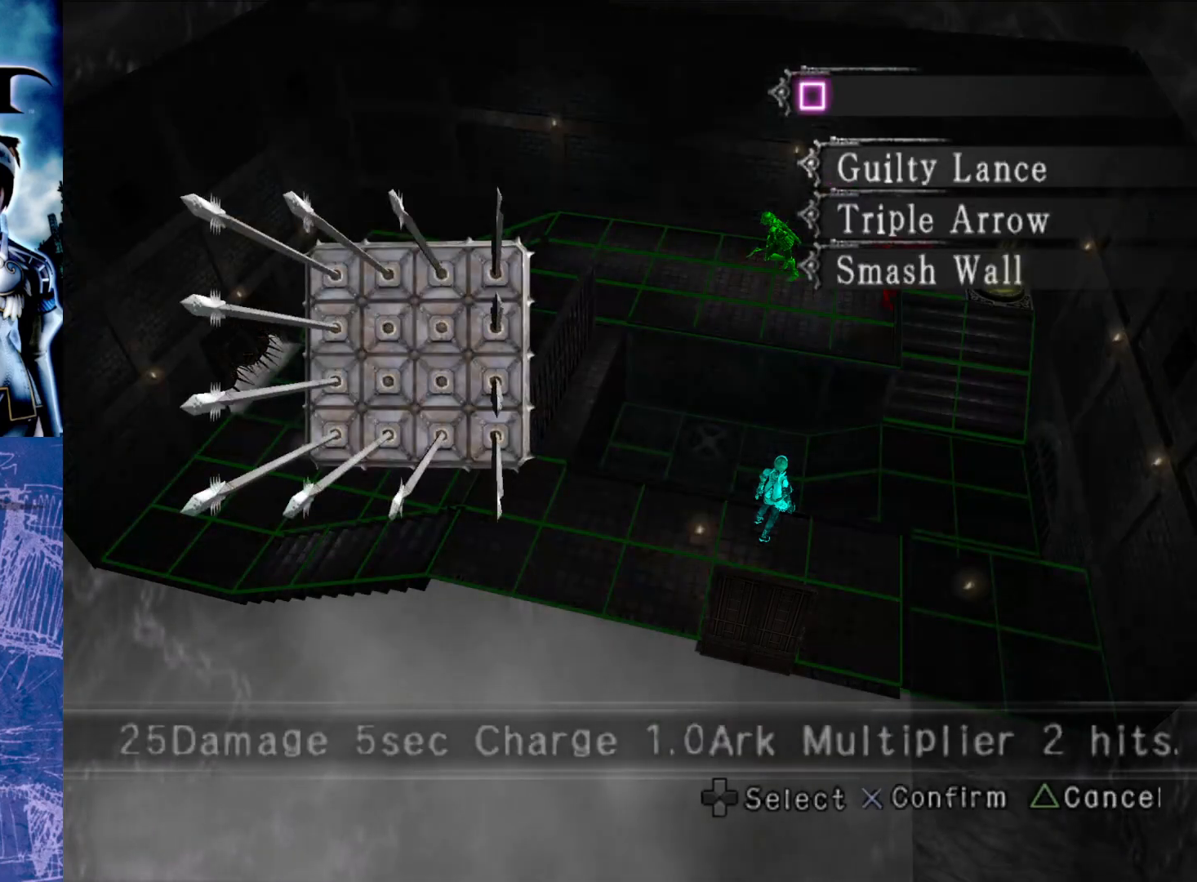
{"buttons": [], "left_stick": "center", "right_stick": "center", "events": []}
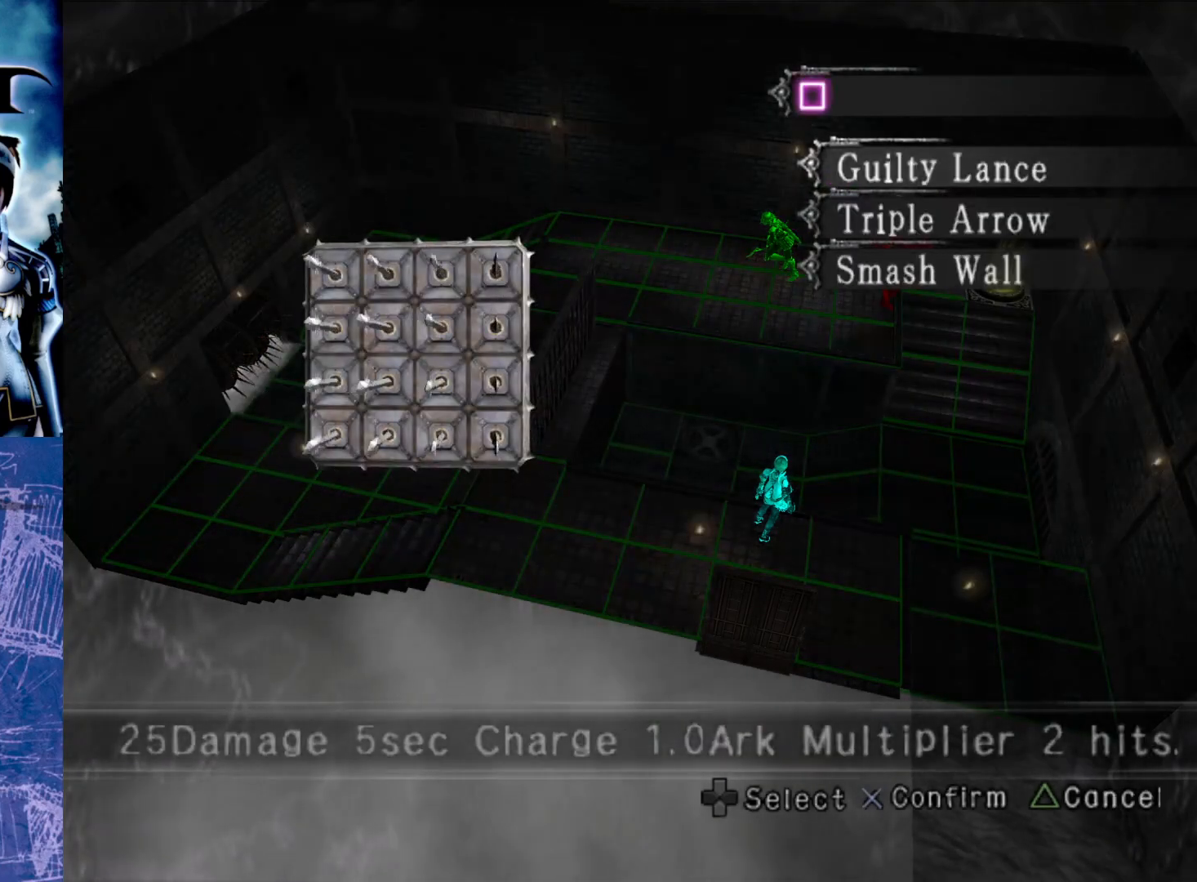
{"buttons": [], "left_stick": "center", "right_stick": "center", "events": []}
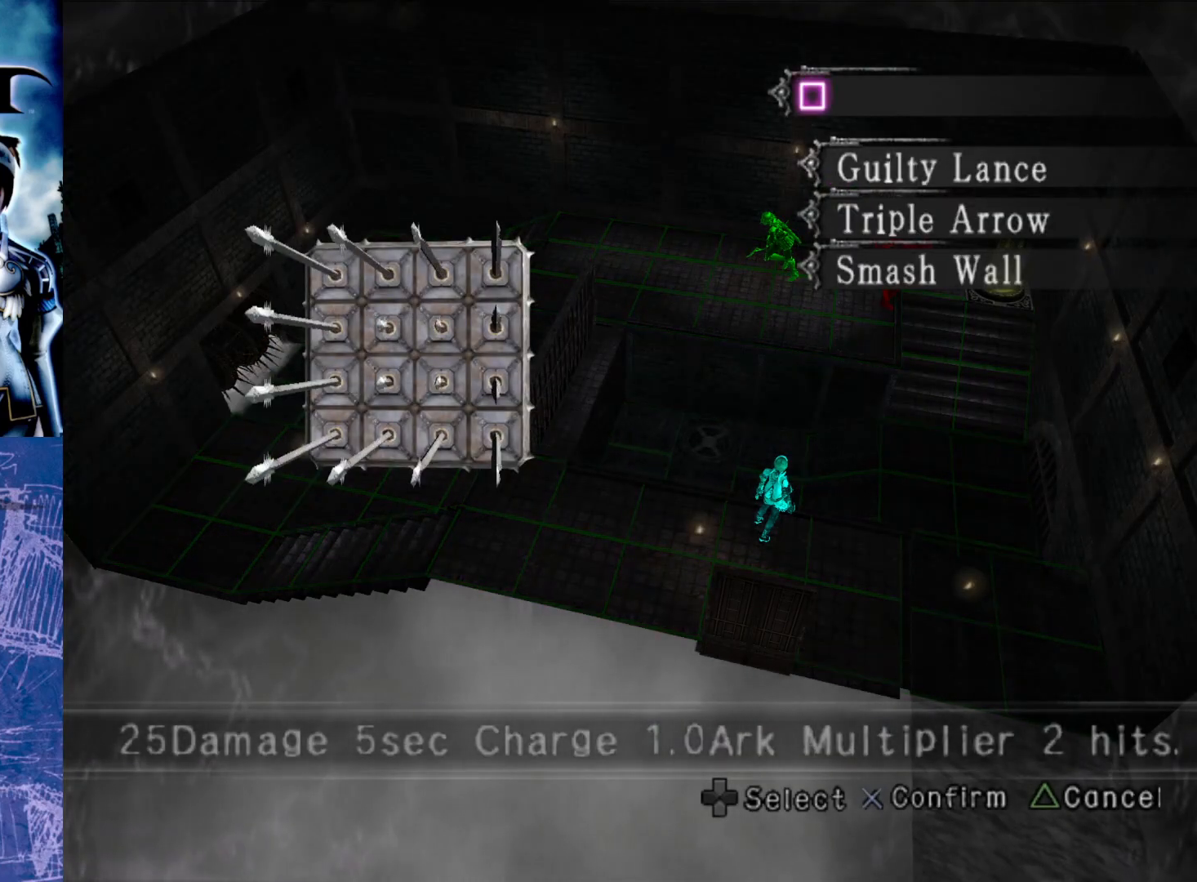
{"buttons": [], "left_stick": "center", "right_stick": "center", "events": [[150, "CROSS", "down"], [300, "CROSS", "up"]]}
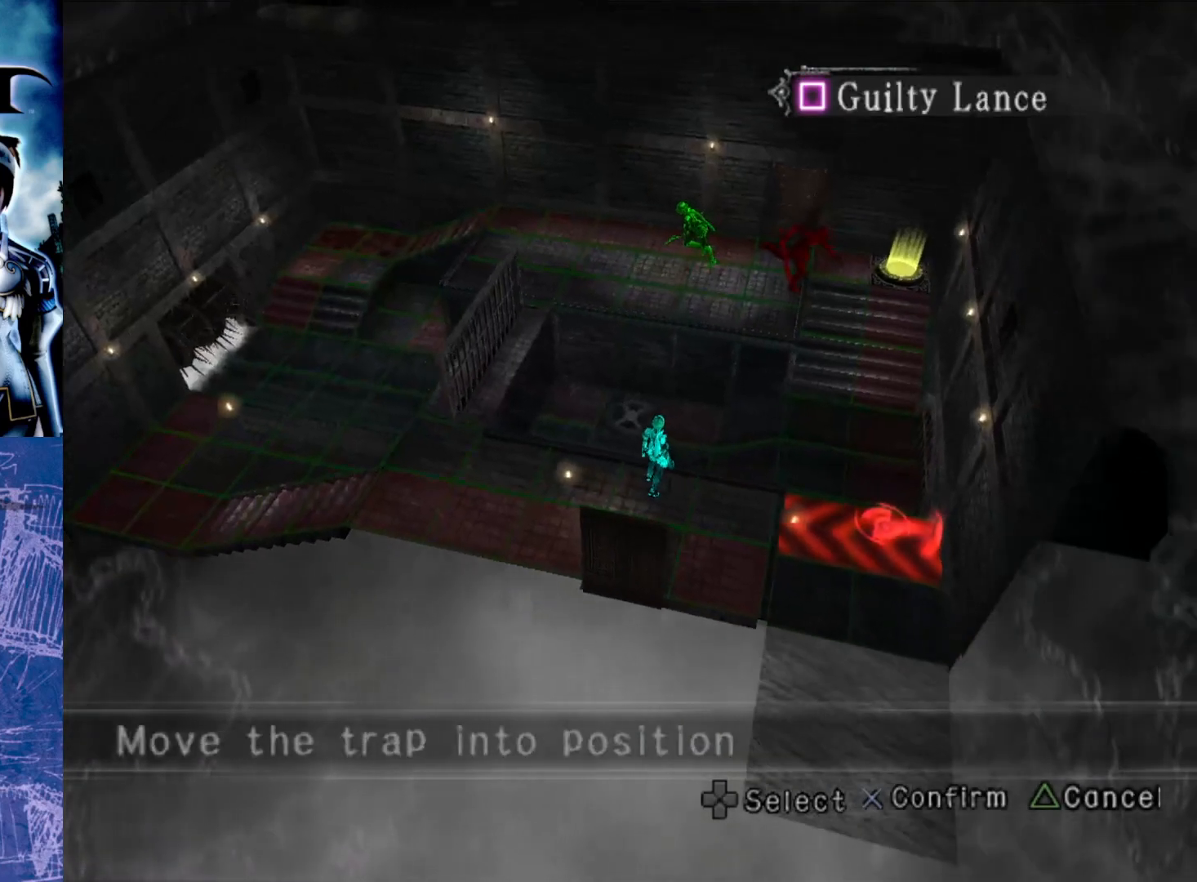
{"buttons": [], "left_stick": "center", "right_stick": "center", "events": []}
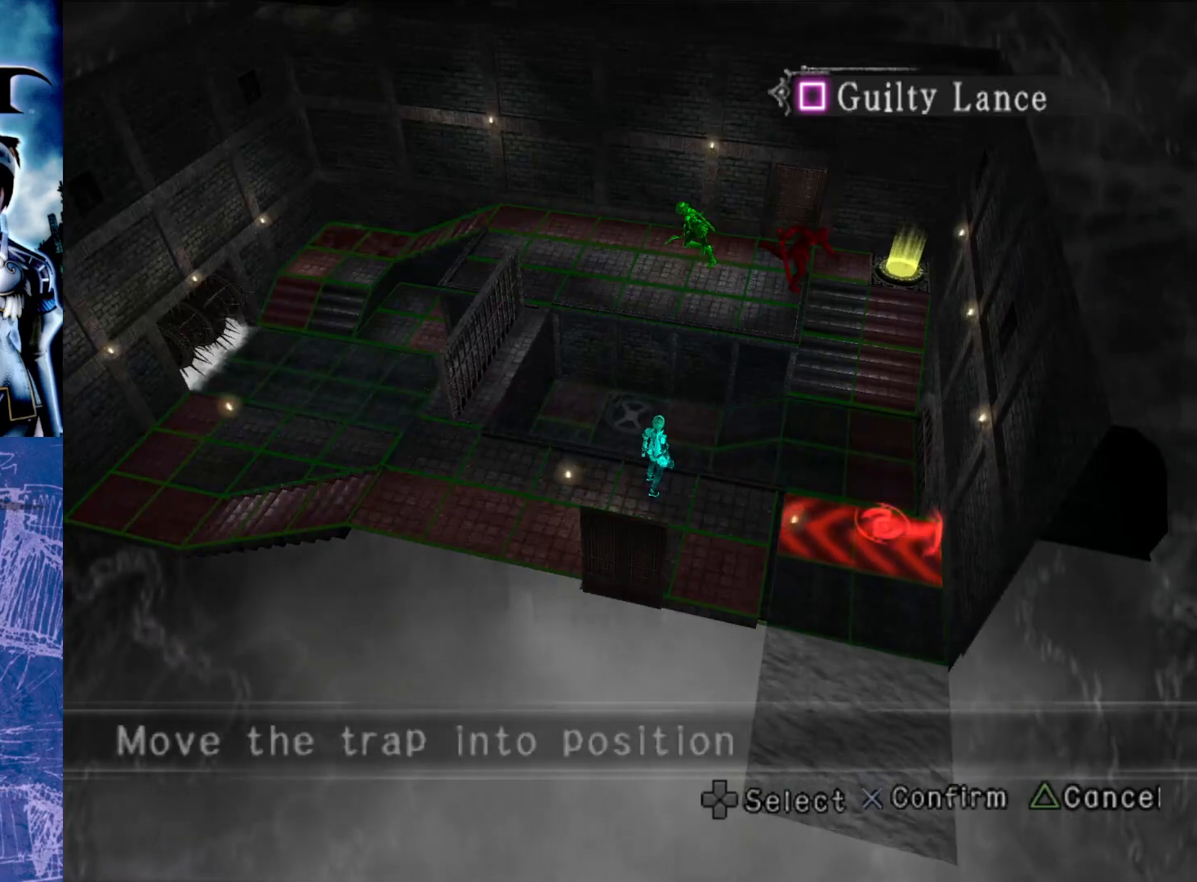
{"buttons": [], "left_stick": "center", "right_stick": "center", "events": []}
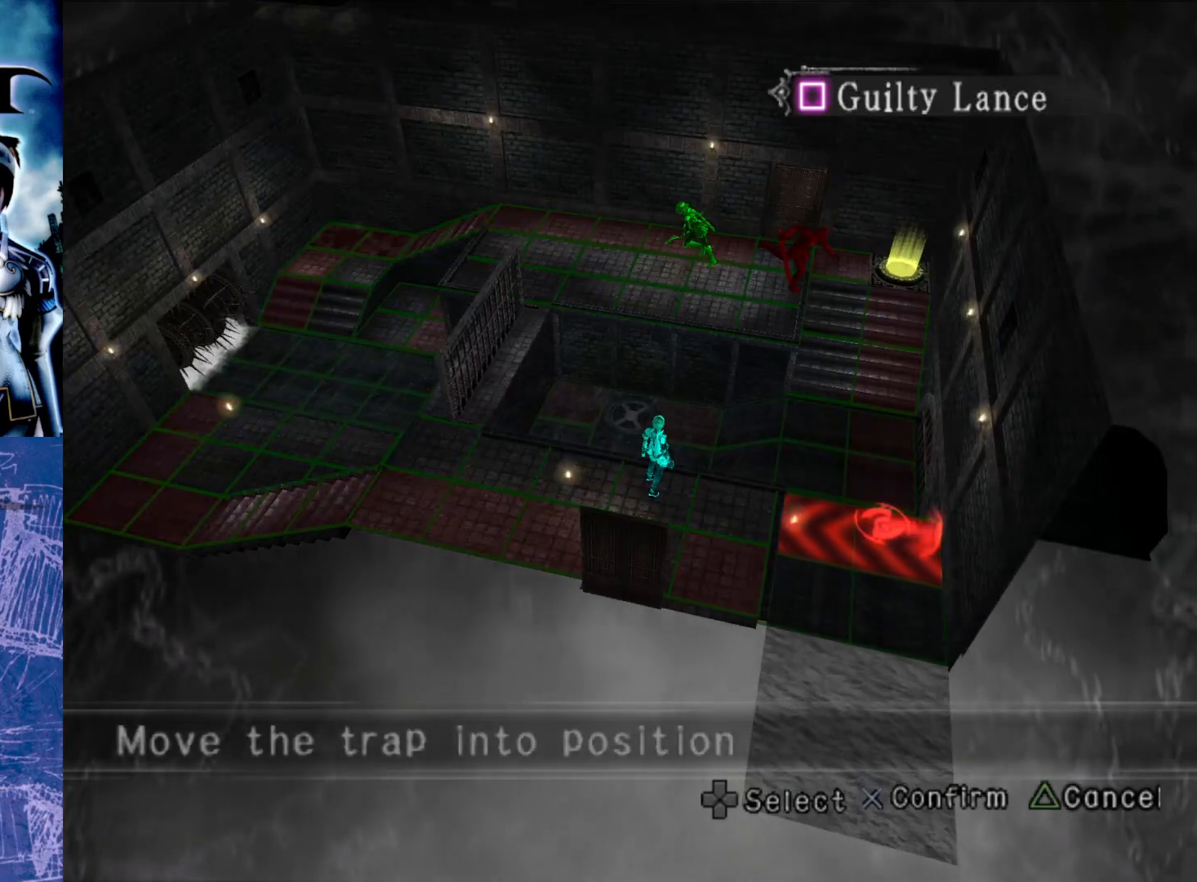
{"buttons": [], "left_stick": "center", "right_stick": "center", "events": []}